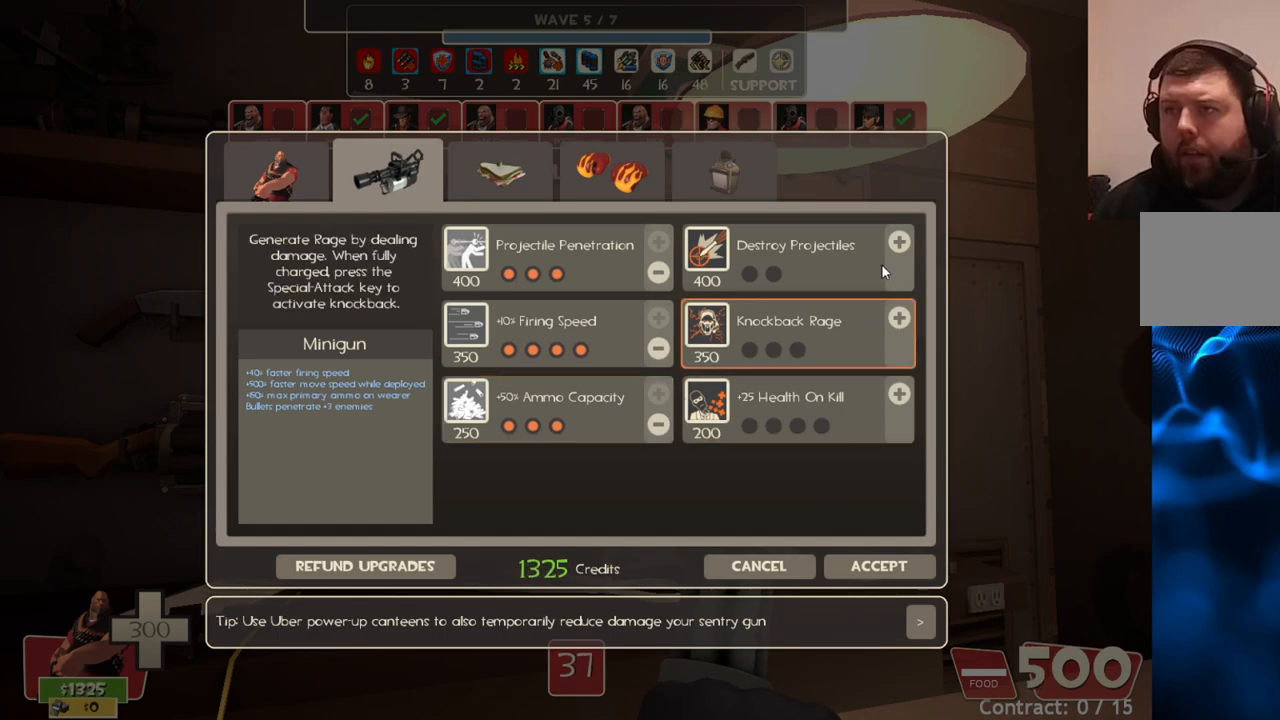
Gameplay with a controller (PlayStation layout); each line is a JSON object with the inputs held at the frame after it. "events" lists button and stick changes between this image and that frame as [ms after this image, input, new state], when the widget could be followed in between.
{"buttons": [], "left_stick": "center", "right_stick": "center", "events": [[33, "right_stick", "center"], [167, "right_stick", "up-right"], [283, "right_stick", "center"]]}
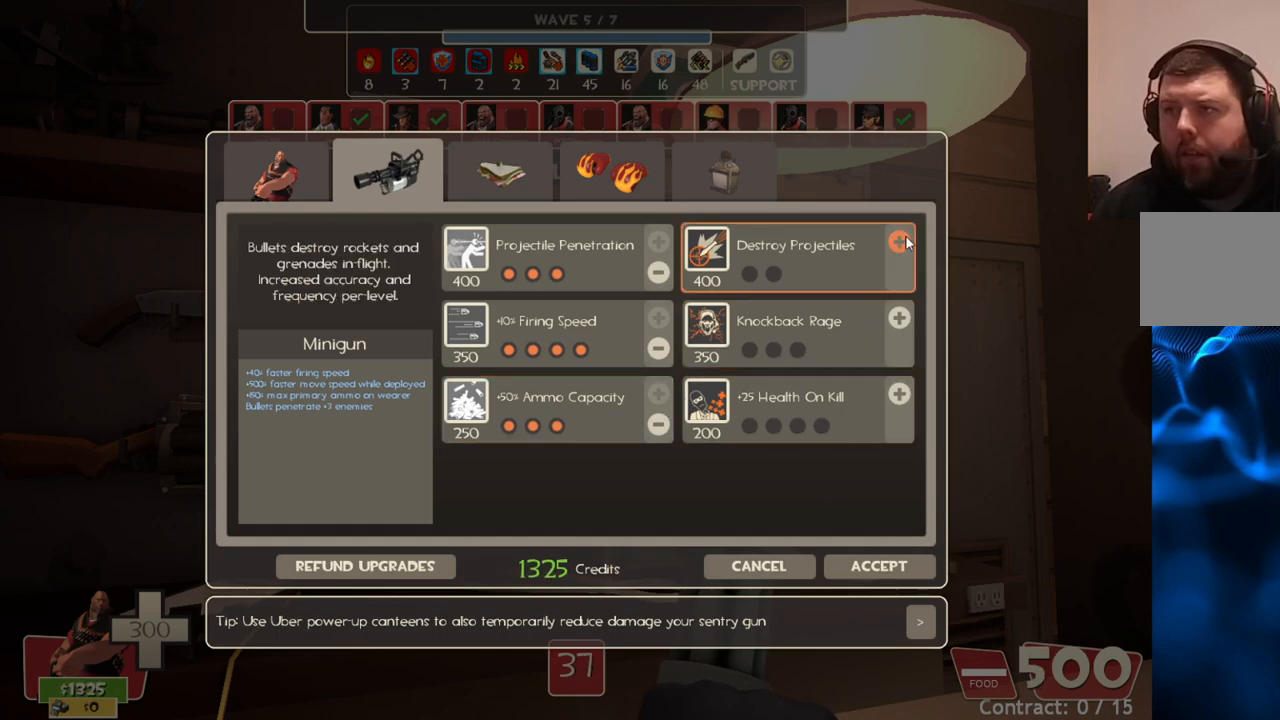
{"buttons": [], "left_stick": "center", "right_stick": "left", "events": [[383, "right_stick", "left"]]}
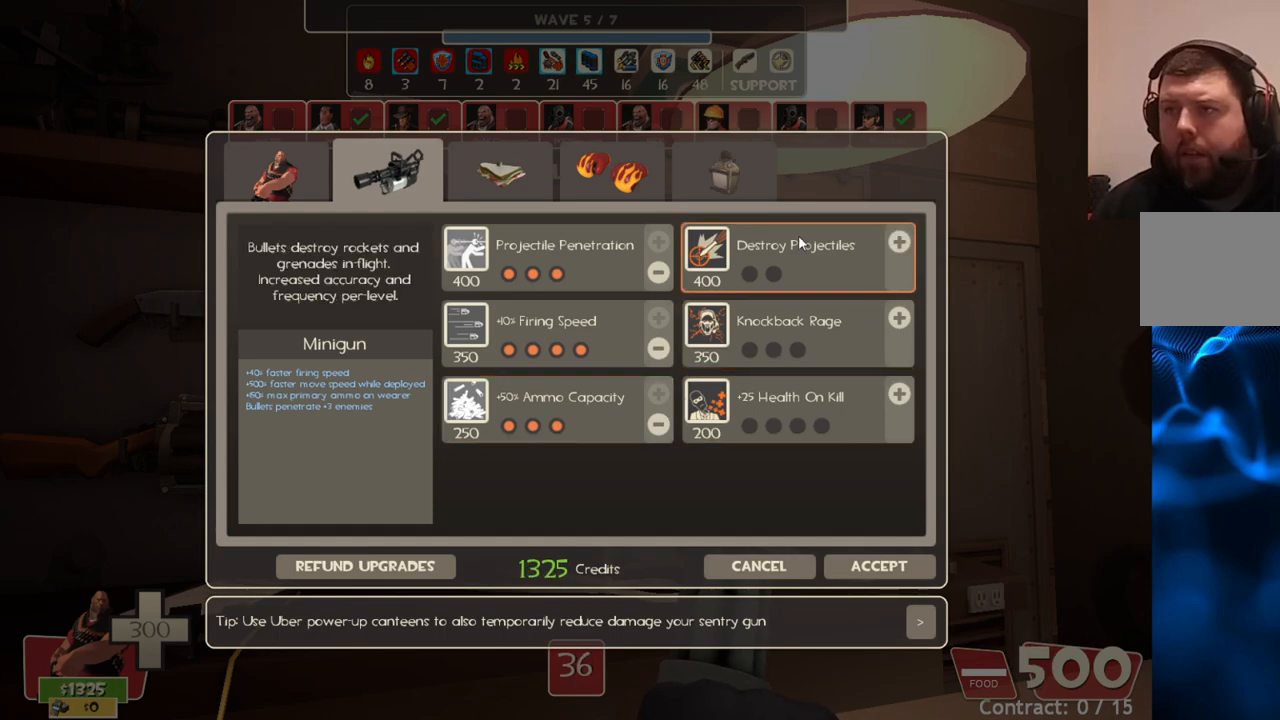
{"buttons": [], "left_stick": "center", "right_stick": "center", "events": [[67, "right_stick", "up-left"], [350, "right_stick", "center"]]}
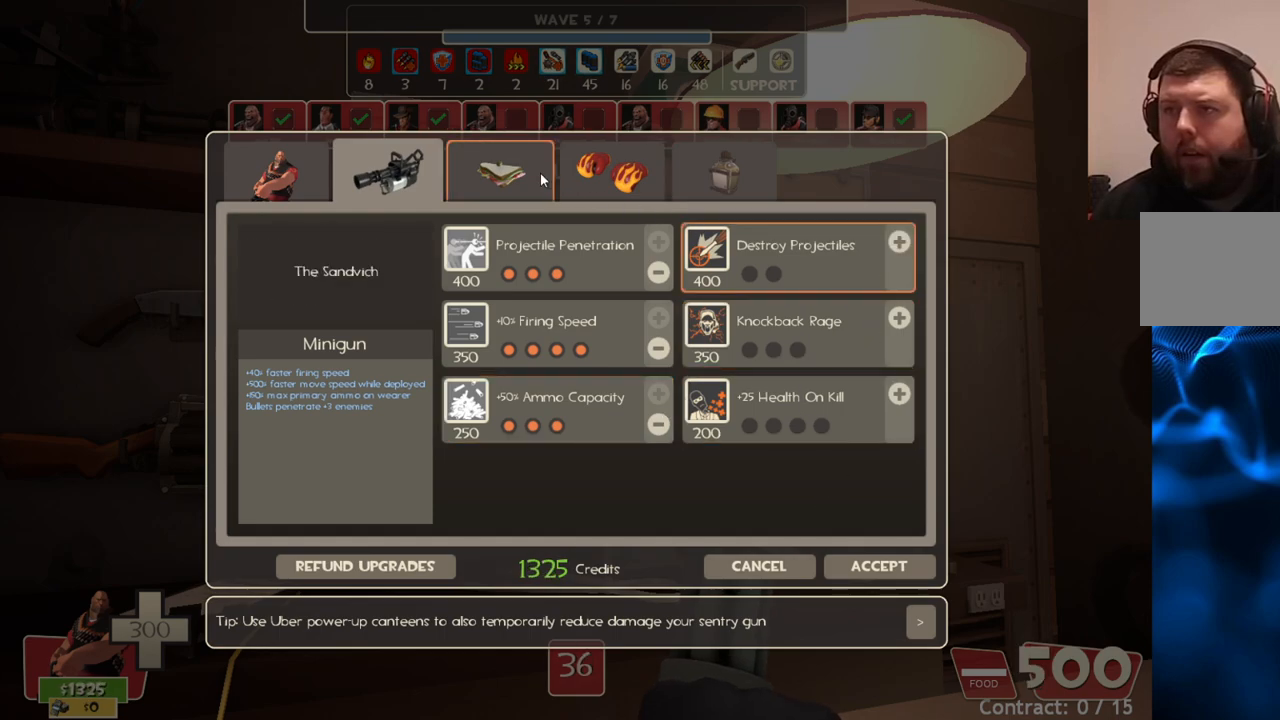
{"buttons": [], "left_stick": "center", "right_stick": "left", "events": [[217, "right_stick", "left"]]}
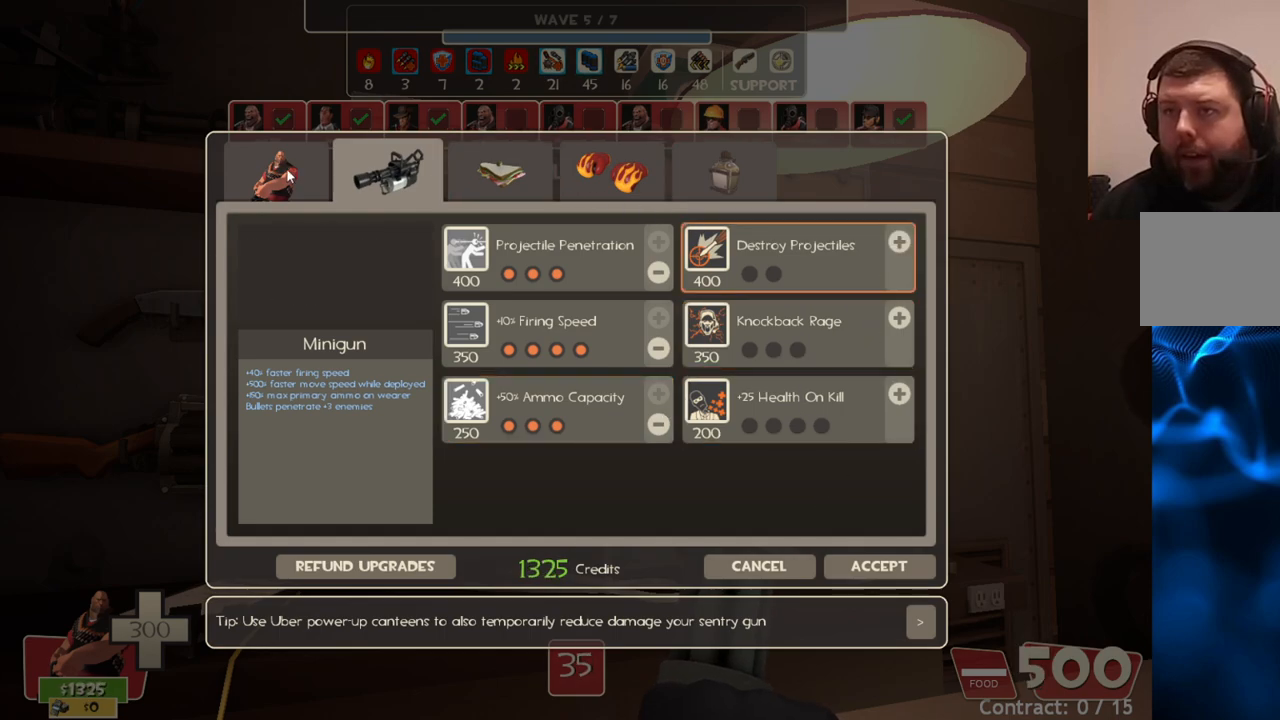
{"buttons": [], "left_stick": "center", "right_stick": "down-right", "events": [[50, "right_stick", "center"], [67, "R2", "down"], [200, "R2", "up"], [200, "right_stick", "down-right"]]}
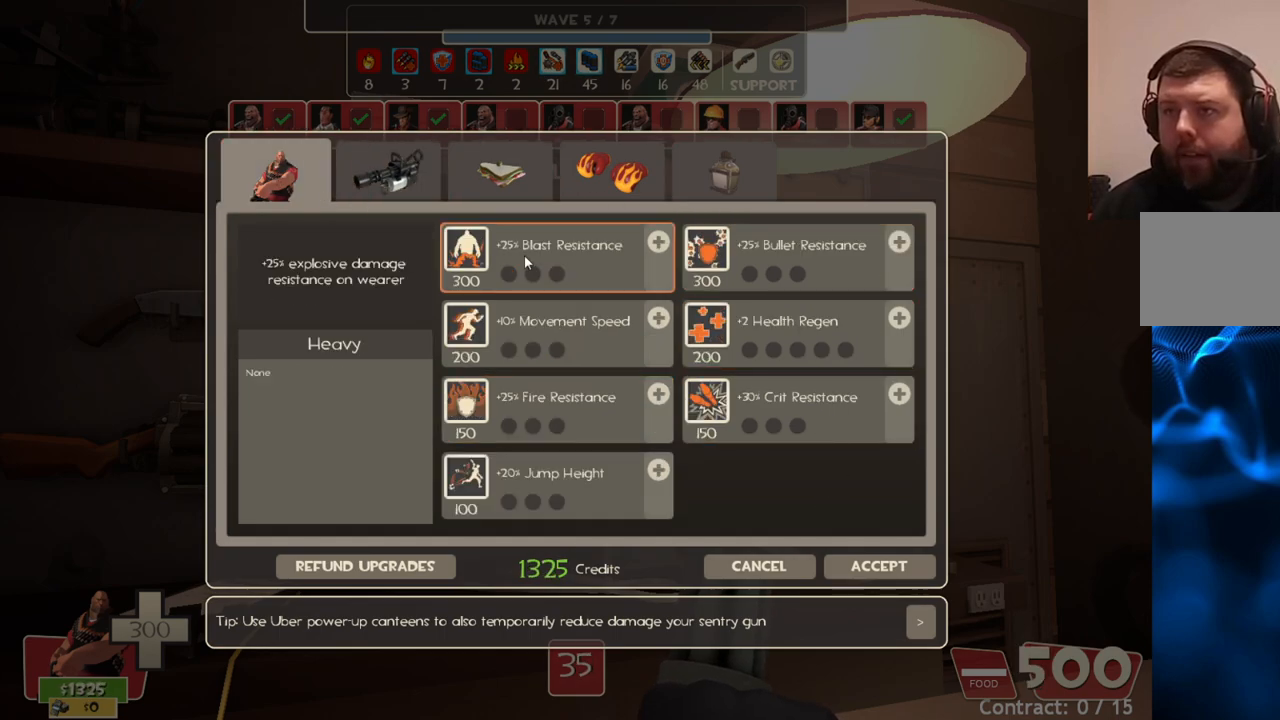
{"buttons": [], "left_stick": "center", "right_stick": "center", "events": [[283, "right_stick", "up-right"], [450, "right_stick", "center"]]}
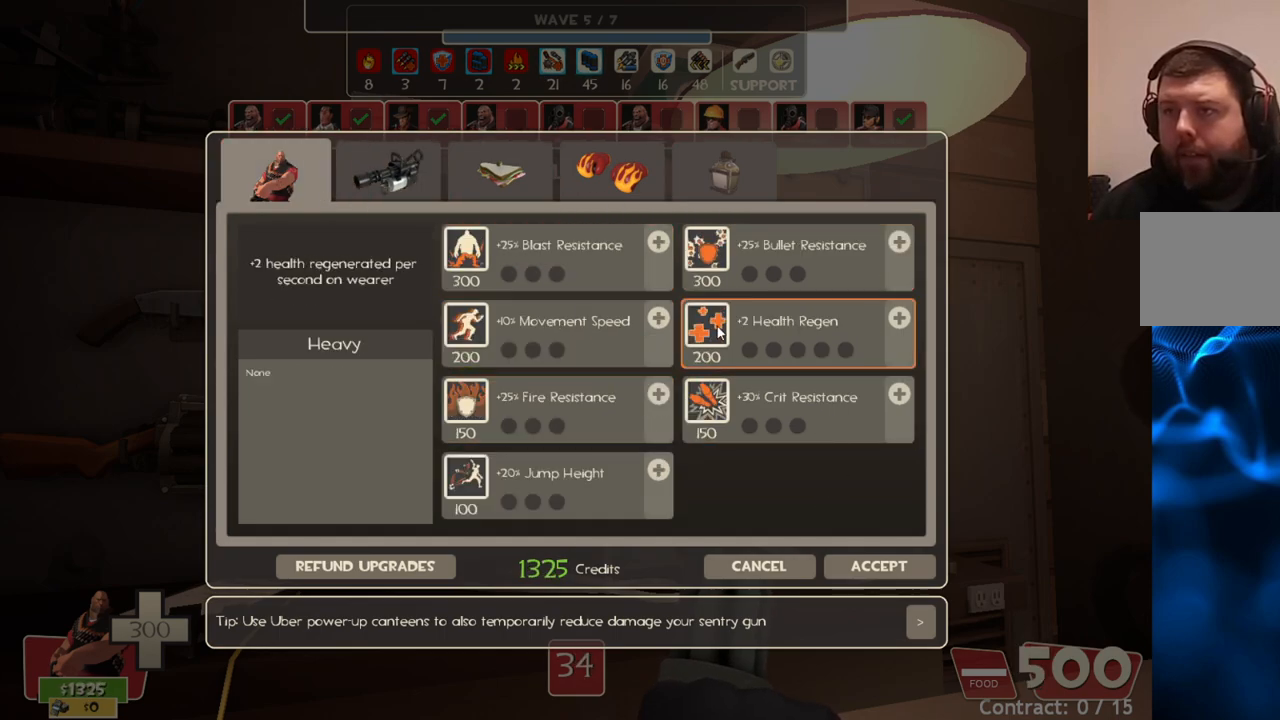
{"buttons": [], "left_stick": "center", "right_stick": "center", "events": [[83, "right_stick", "left"], [250, "right_stick", "center"]]}
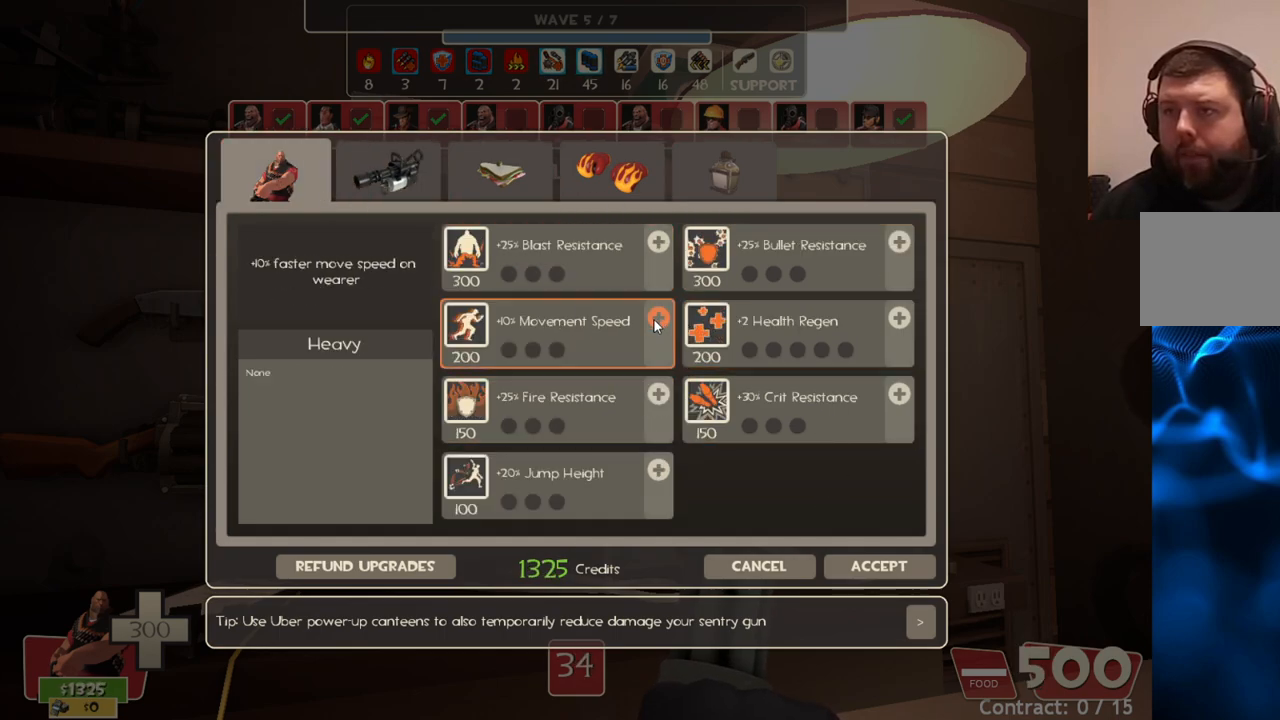
{"buttons": [], "left_stick": "center", "right_stick": "right", "events": [[117, "R2", "down"], [217, "R2", "up"], [233, "right_stick", "right"]]}
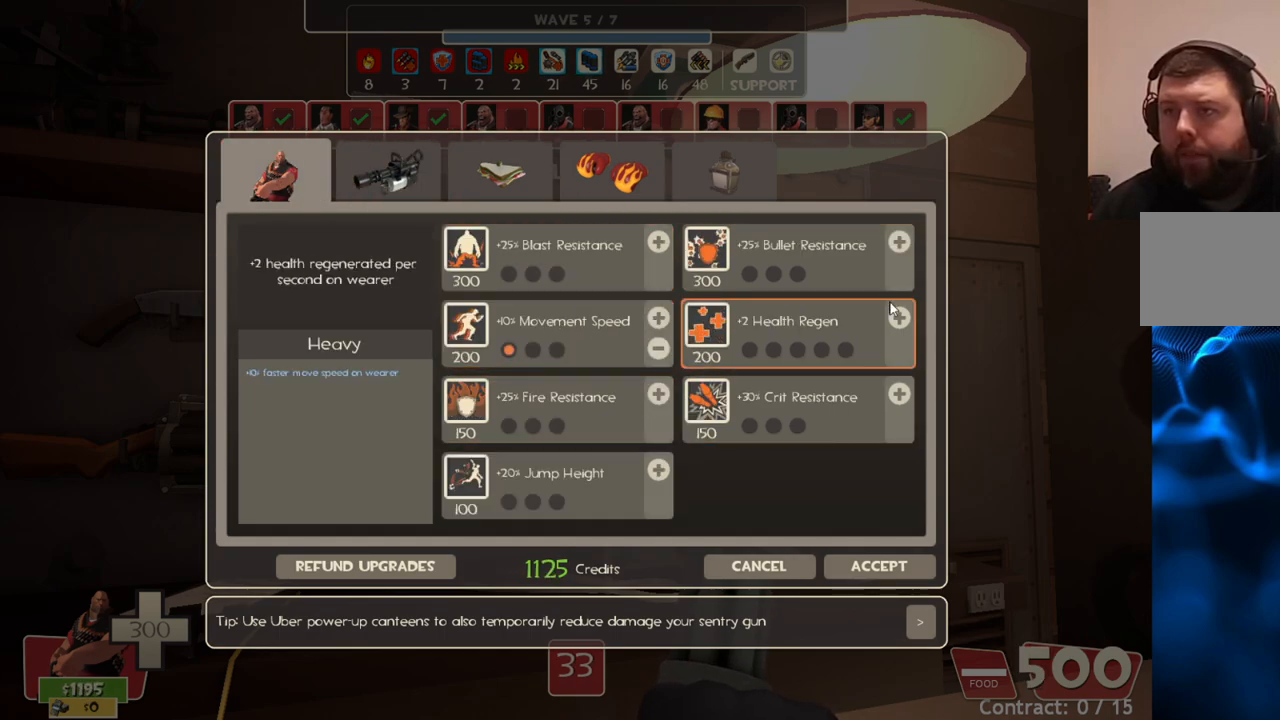
{"buttons": ["R2"], "left_stick": "center", "right_stick": "center", "events": [[50, "right_stick", "center"], [267, "right_stick", "down"], [350, "right_stick", "center"], [483, "R2", "down"]]}
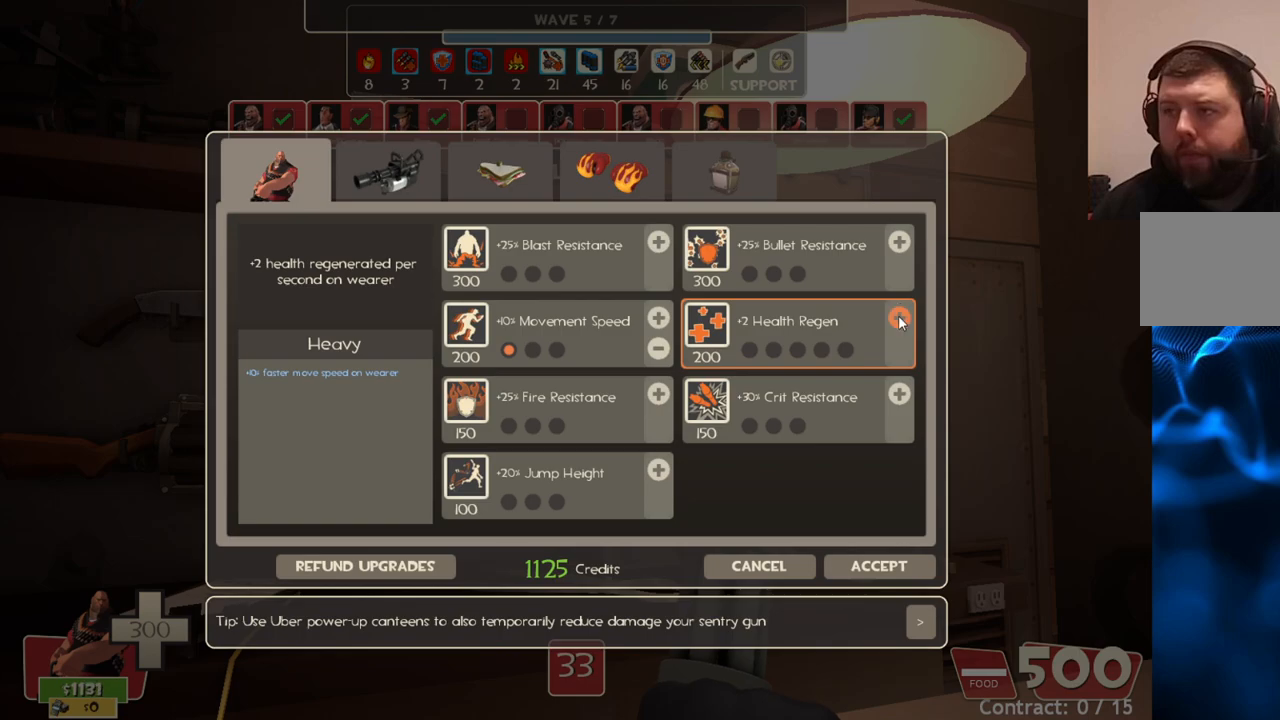
{"buttons": ["R2"], "left_stick": "center", "right_stick": "center", "events": [[117, "R2", "up"], [250, "R2", "down"], [367, "R2", "up"], [433, "R2", "down"]]}
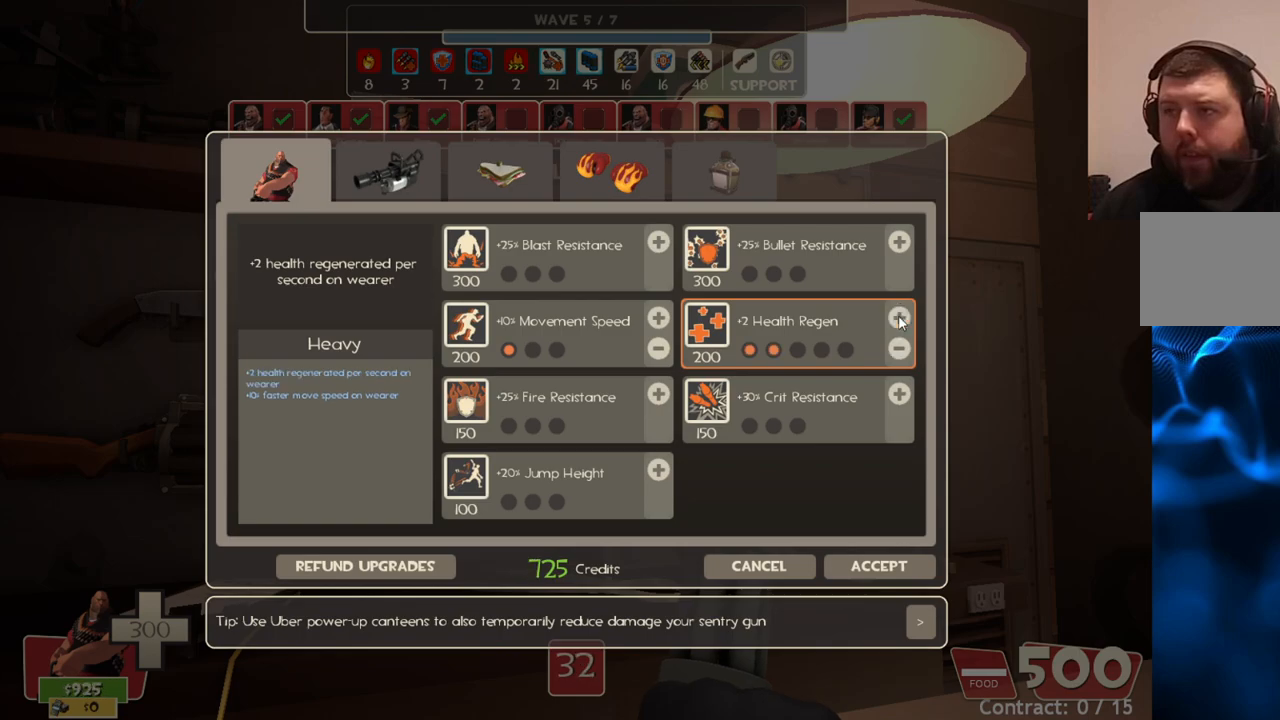
{"buttons": [], "left_stick": "center", "right_stick": "down", "events": [[50, "R2", "up"], [217, "right_stick", "down"]]}
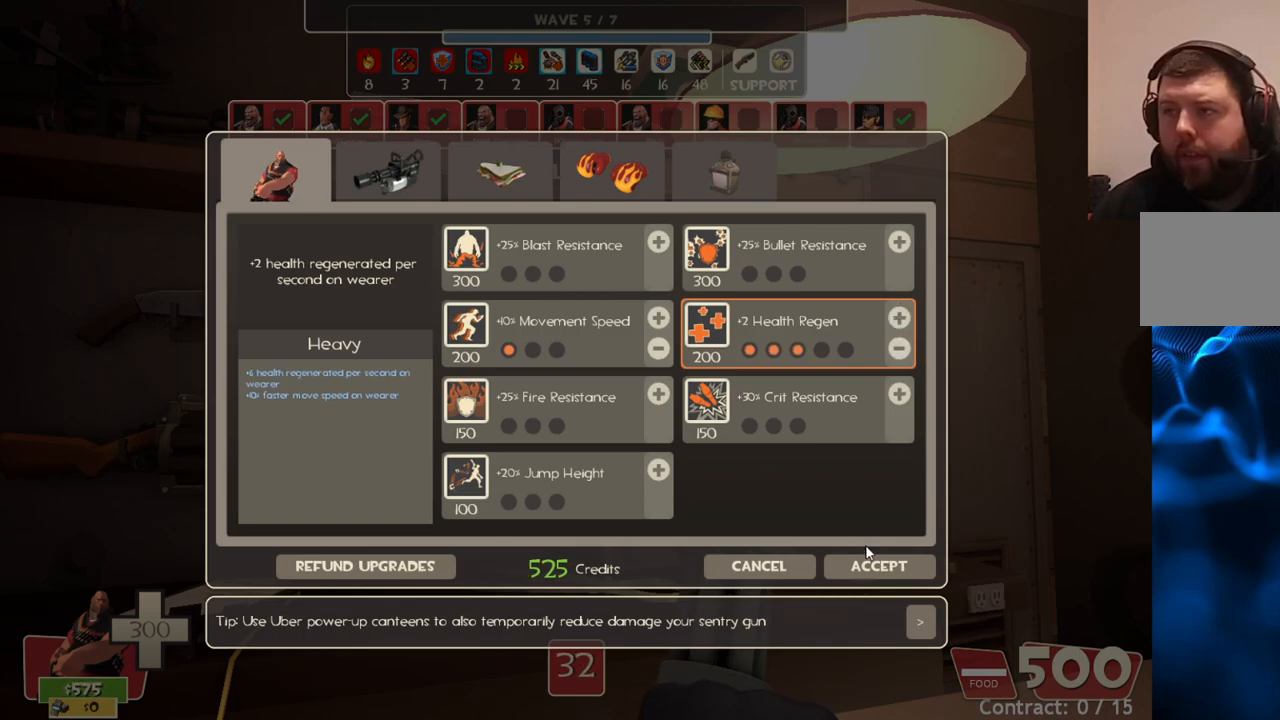
{"buttons": [], "left_stick": "center", "right_stick": "center", "events": [[33, "right_stick", "center"], [150, "right_stick", "up"], [400, "right_stick", "center"]]}
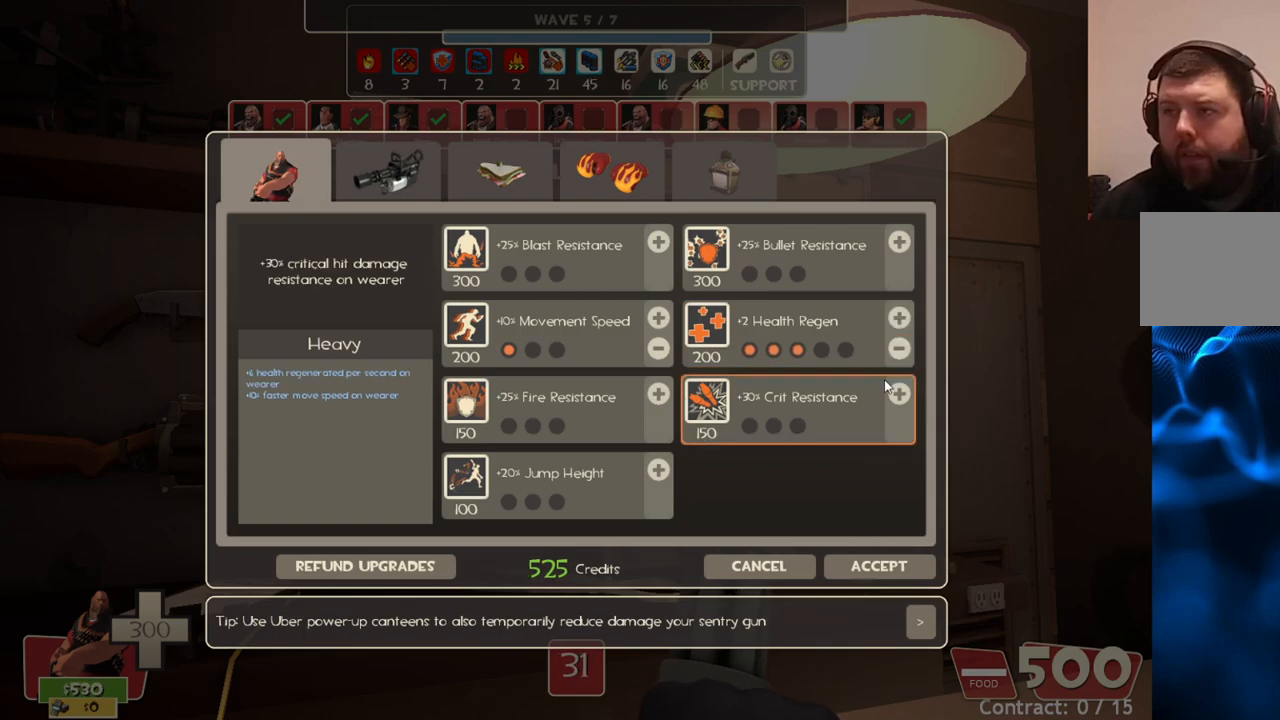
{"buttons": ["R2"], "left_stick": "center", "right_stick": "center", "events": [[33, "right_stick", "up-right"], [200, "right_stick", "center"], [300, "right_stick", "up-left"], [383, "right_stick", "center"], [467, "R2", "down"]]}
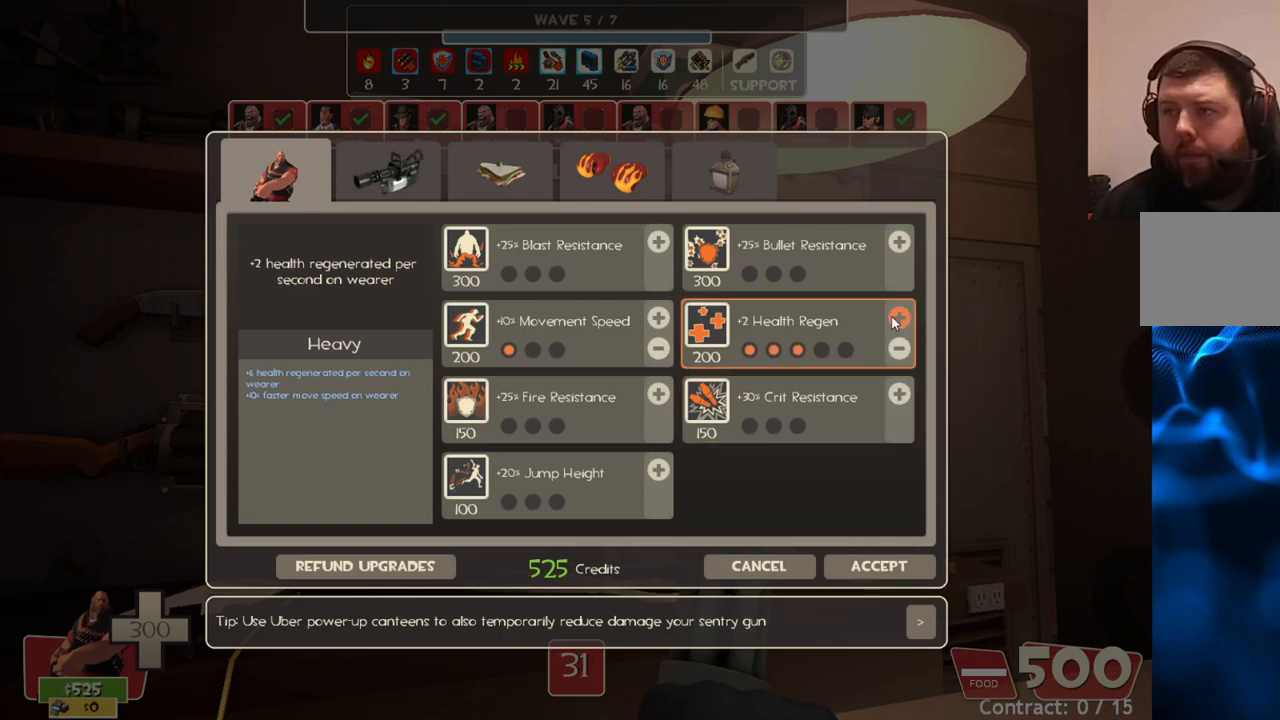
{"buttons": [], "left_stick": "center", "right_stick": "down", "events": [[67, "R2", "up"], [117, "R2", "down"], [233, "R2", "up"], [450, "right_stick", "down"]]}
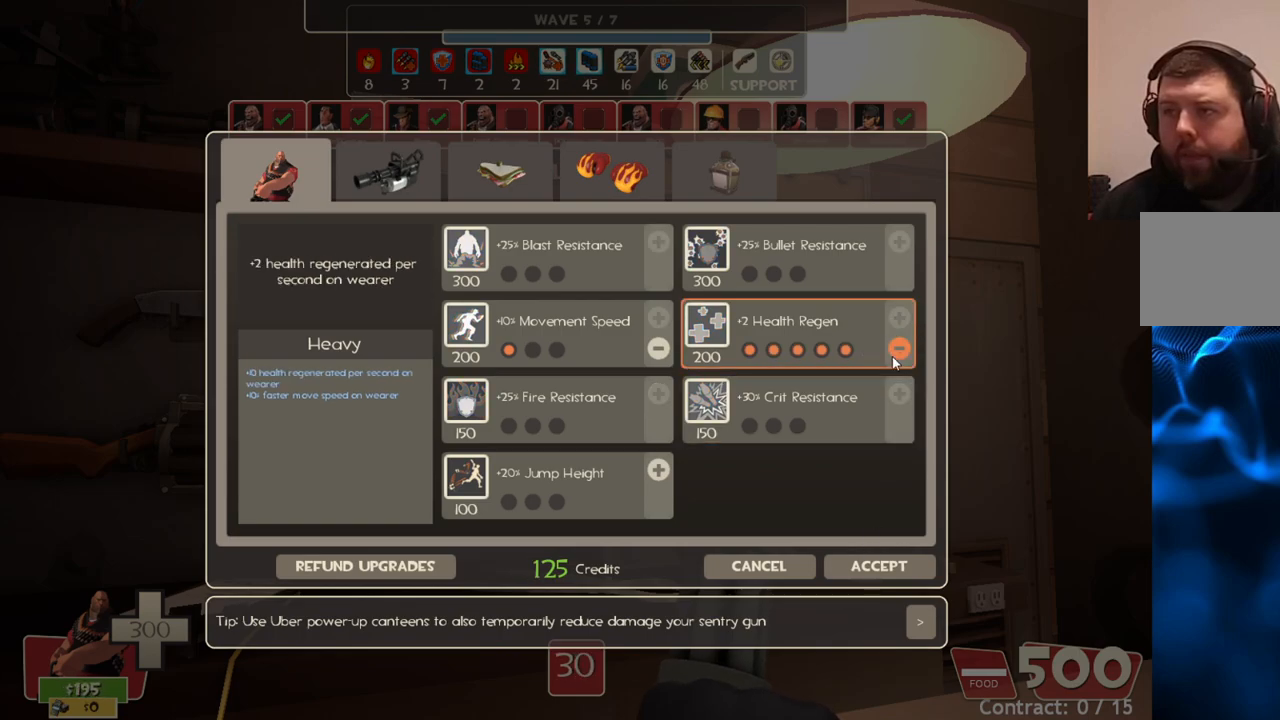
{"buttons": ["R2"], "left_stick": "center", "right_stick": "center", "events": [[317, "right_stick", "center"], [500, "R2", "down"]]}
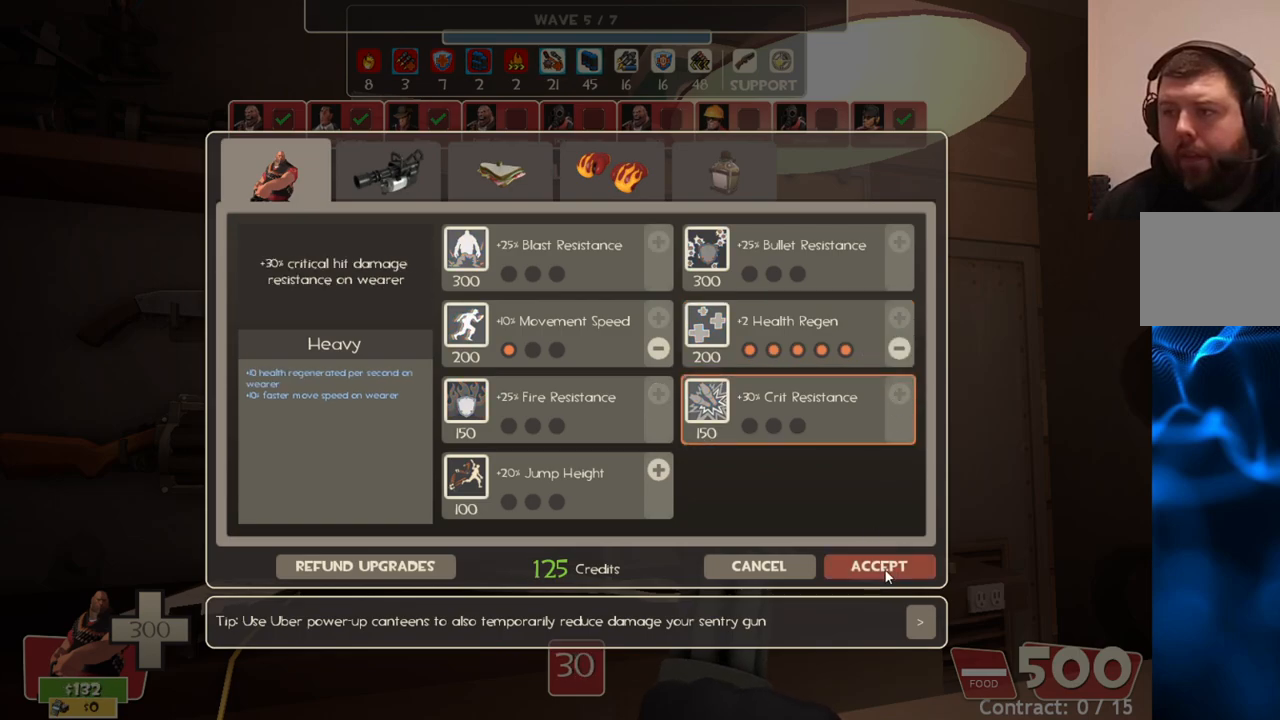
{"buttons": [], "left_stick": "down-right", "right_stick": "right", "events": [[117, "R2", "up"], [200, "left_stick", "down-right"], [483, "right_stick", "right"]]}
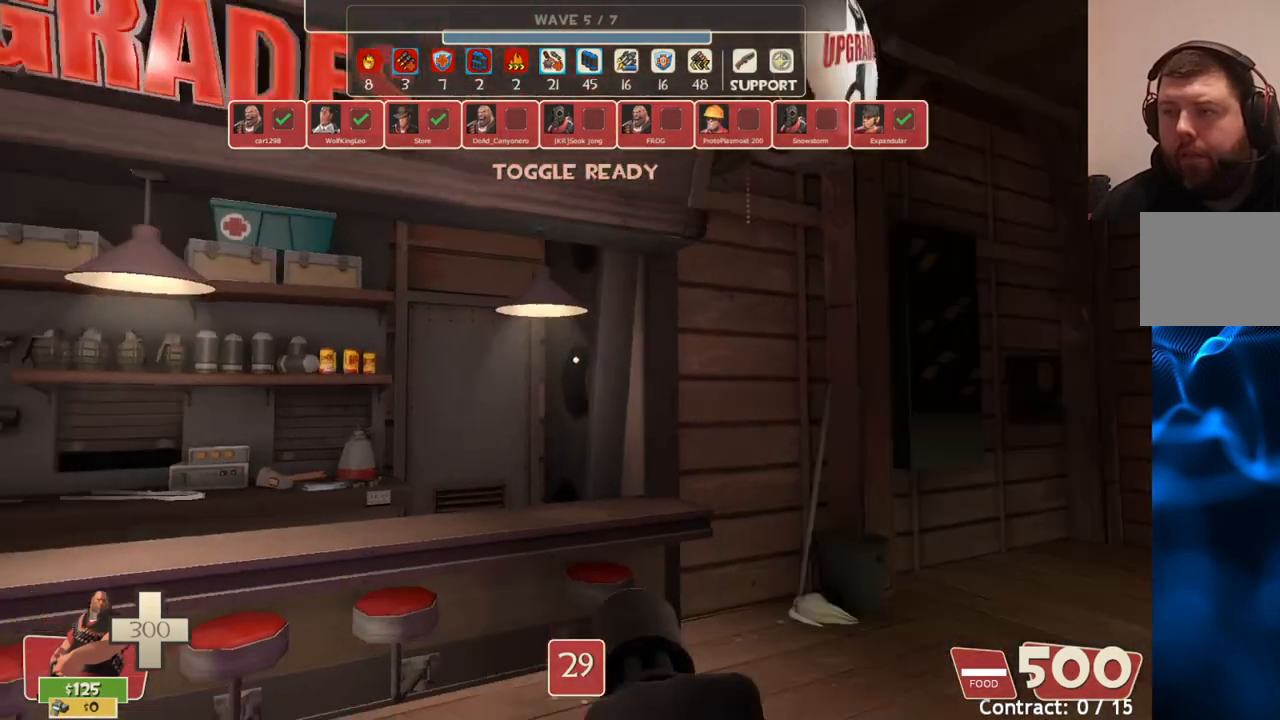
{"buttons": [], "left_stick": "center", "right_stick": "center", "events": [[67, "left_stick", "center"], [117, "right_stick", "center"]]}
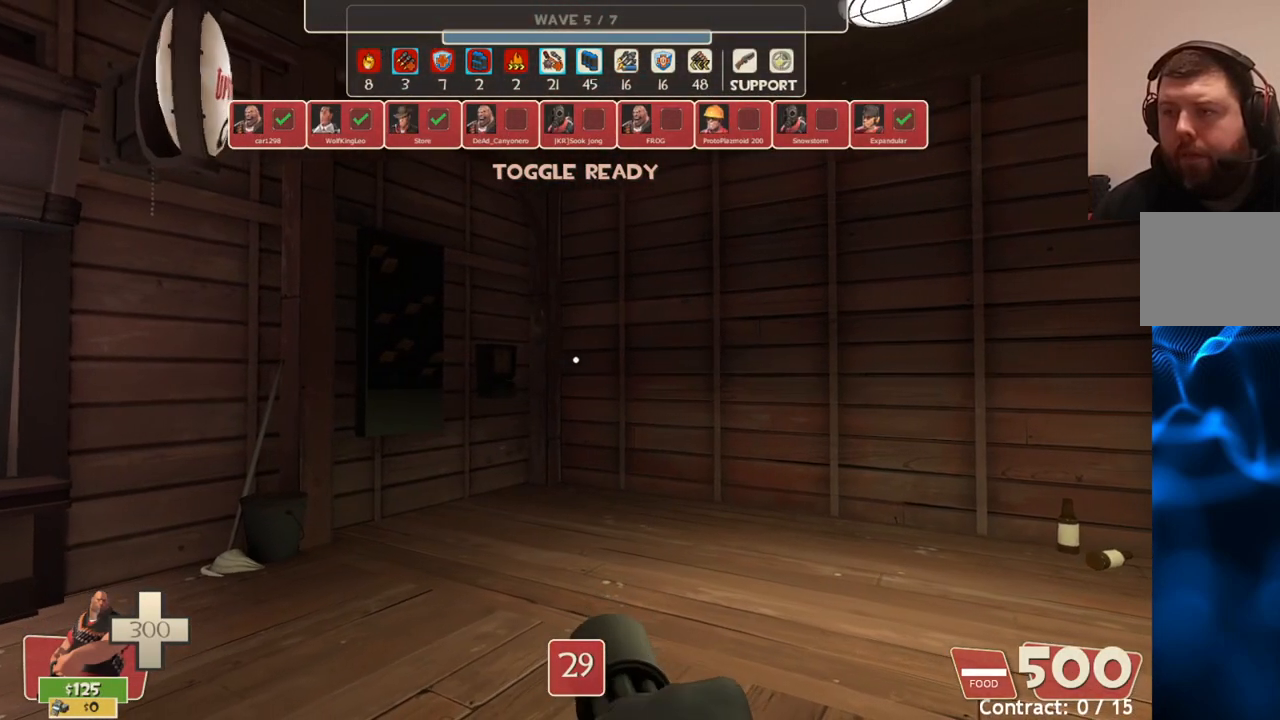
{"buttons": ["L2"], "left_stick": "center", "right_stick": "left", "events": [[183, "L2", "down"], [400, "right_stick", "left"]]}
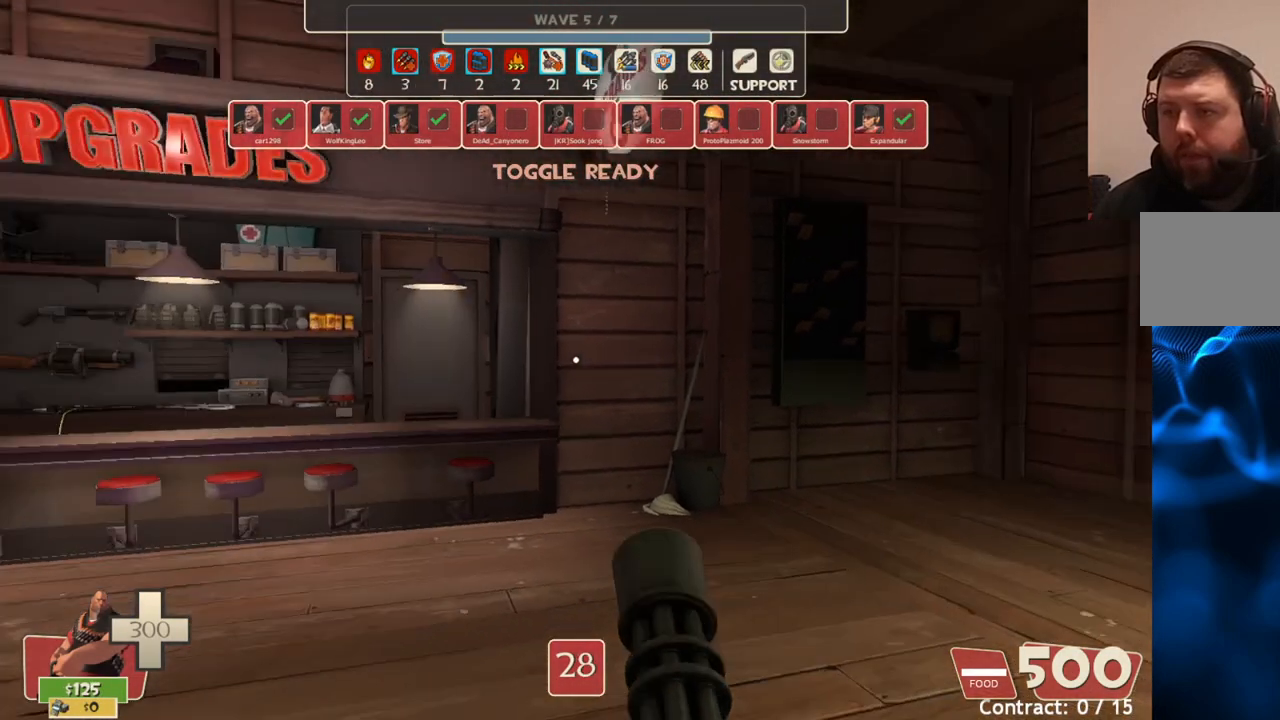
{"buttons": ["L2"], "left_stick": "center", "right_stick": "center", "events": [[50, "right_stick", "center"], [233, "right_stick", "left"], [350, "right_stick", "center"]]}
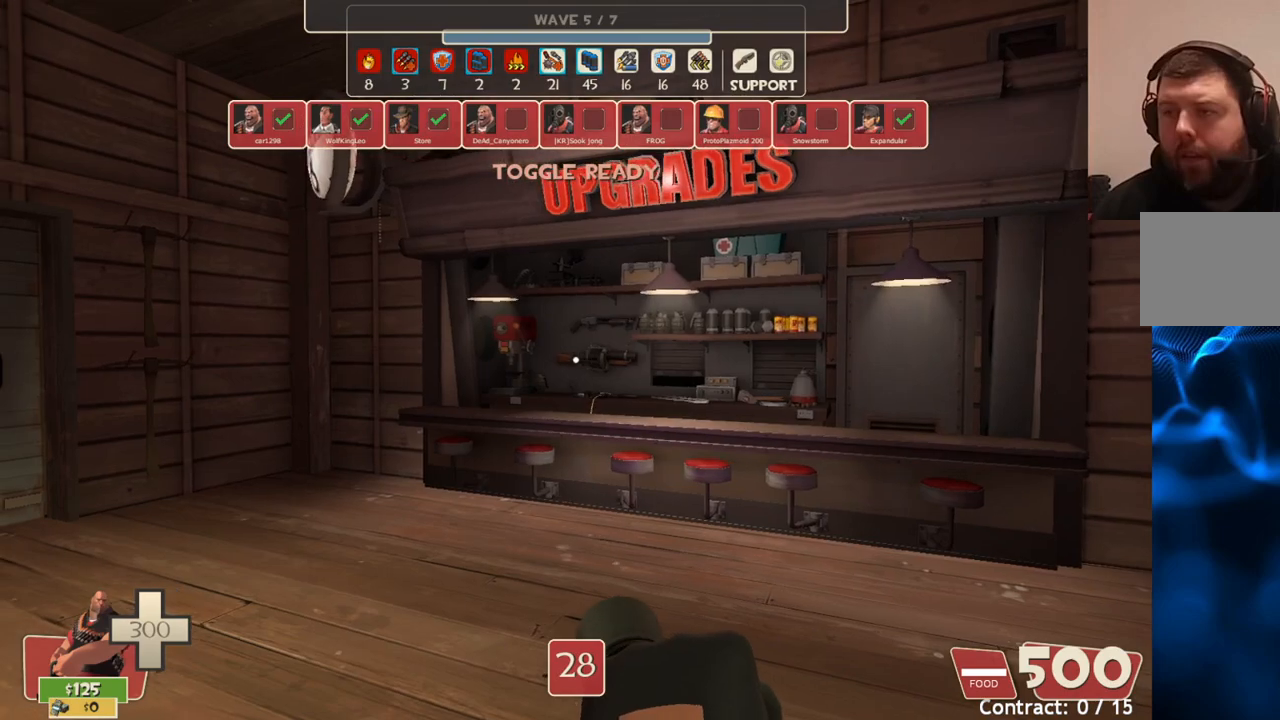
{"buttons": [], "left_stick": "up", "right_stick": "center", "events": [[100, "right_stick", "left"], [150, "L2", "up"], [150, "left_stick", "up"], [233, "right_stick", "center"]]}
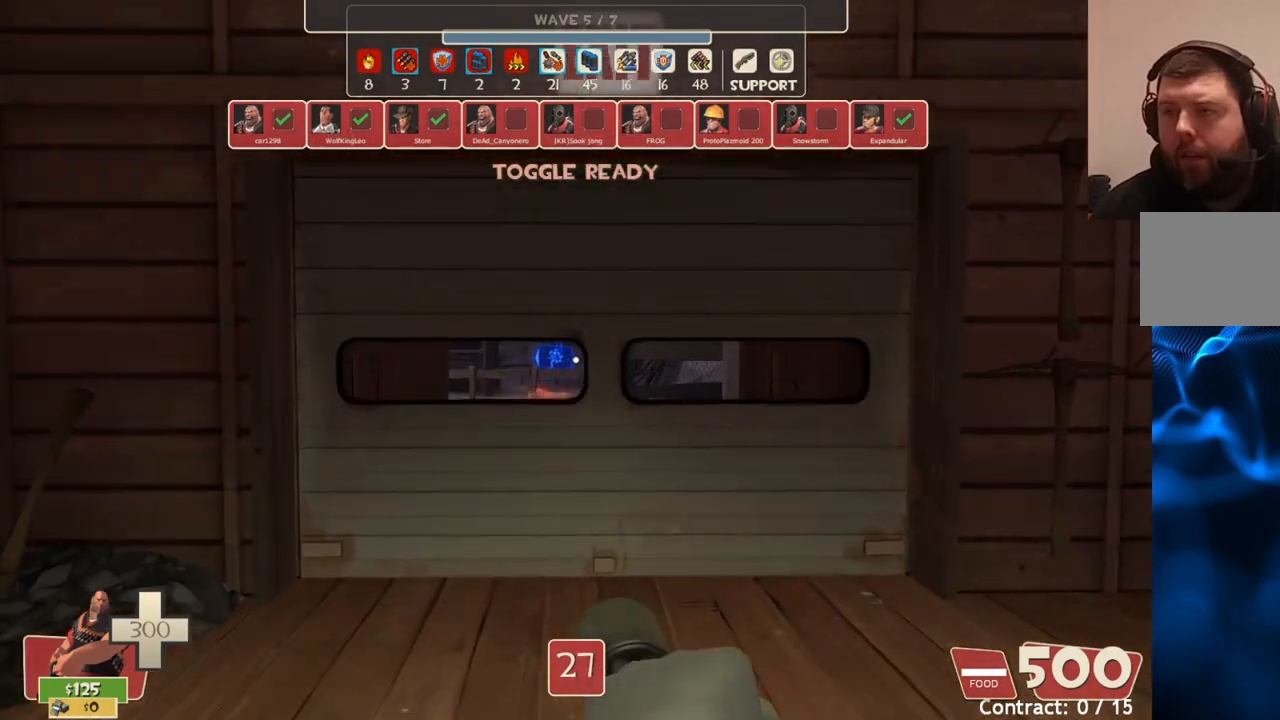
{"buttons": [], "left_stick": "up", "right_stick": "center", "events": []}
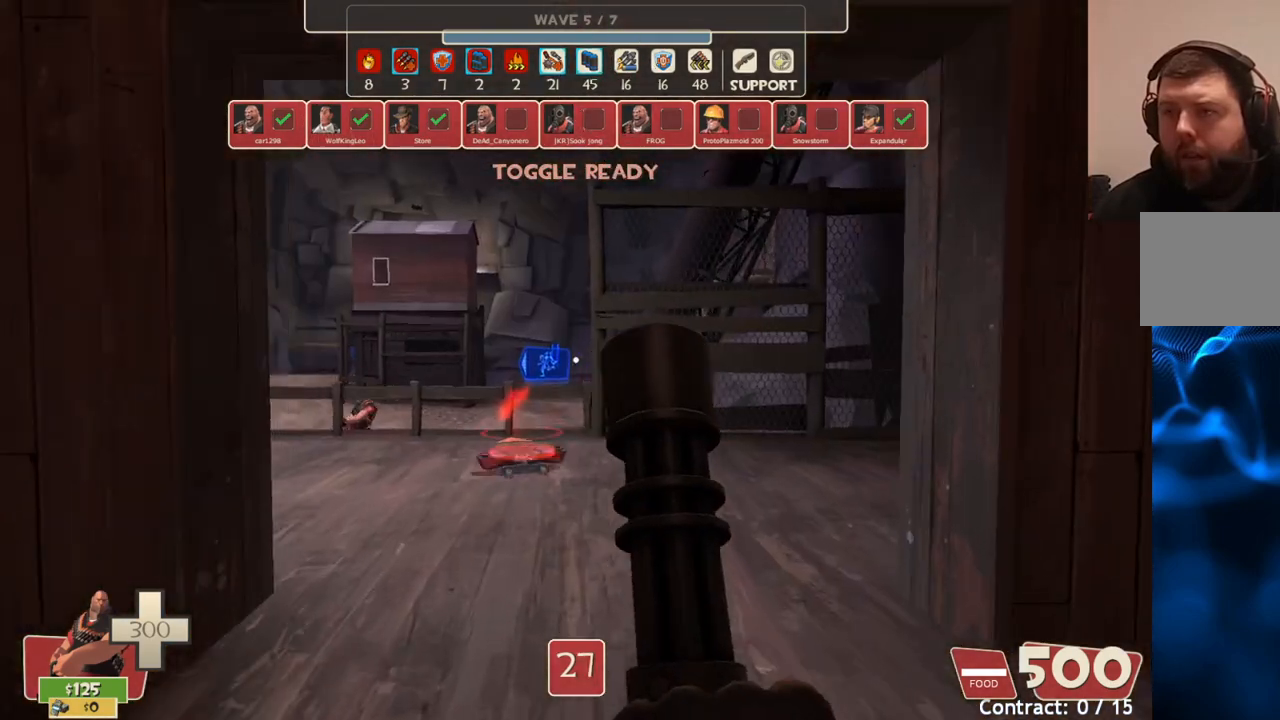
{"buttons": [], "left_stick": "up", "right_stick": "center", "events": []}
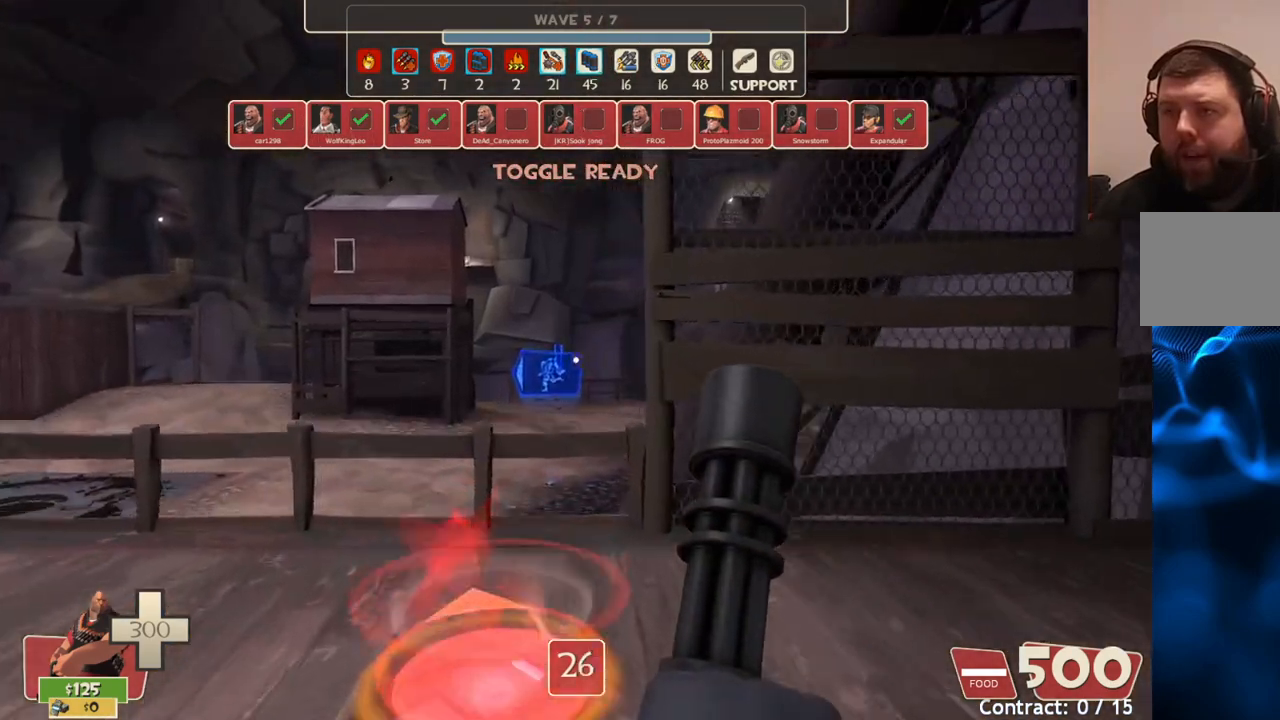
{"buttons": [], "left_stick": "center", "right_stick": "center", "events": [[50, "left_stick", "center"]]}
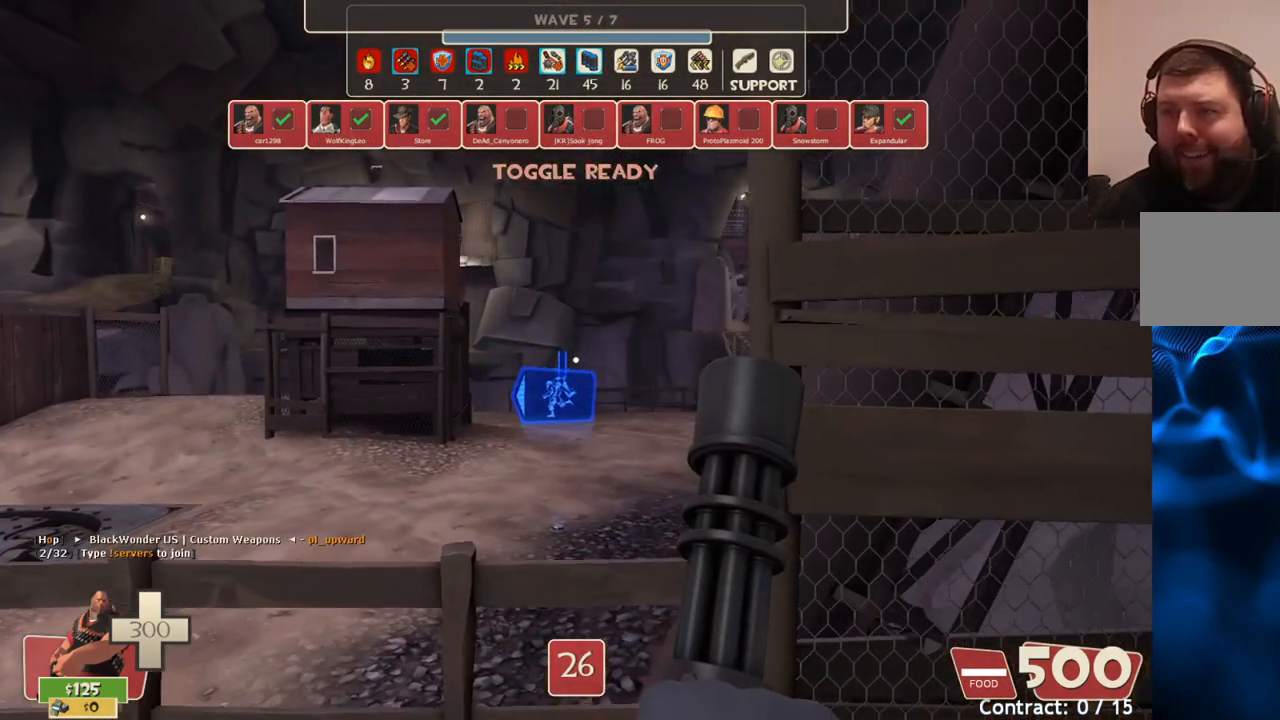
{"buttons": [], "left_stick": "center", "right_stick": "center", "events": []}
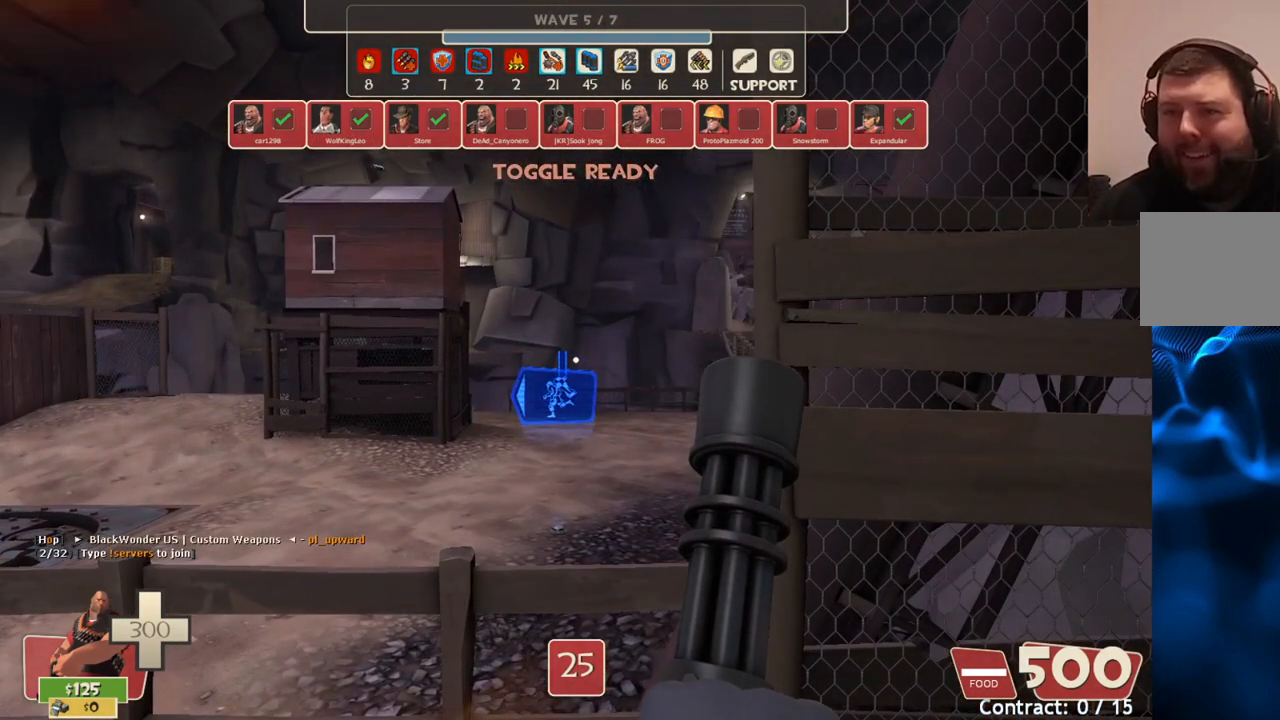
{"buttons": [], "left_stick": "center", "right_stick": "center", "events": []}
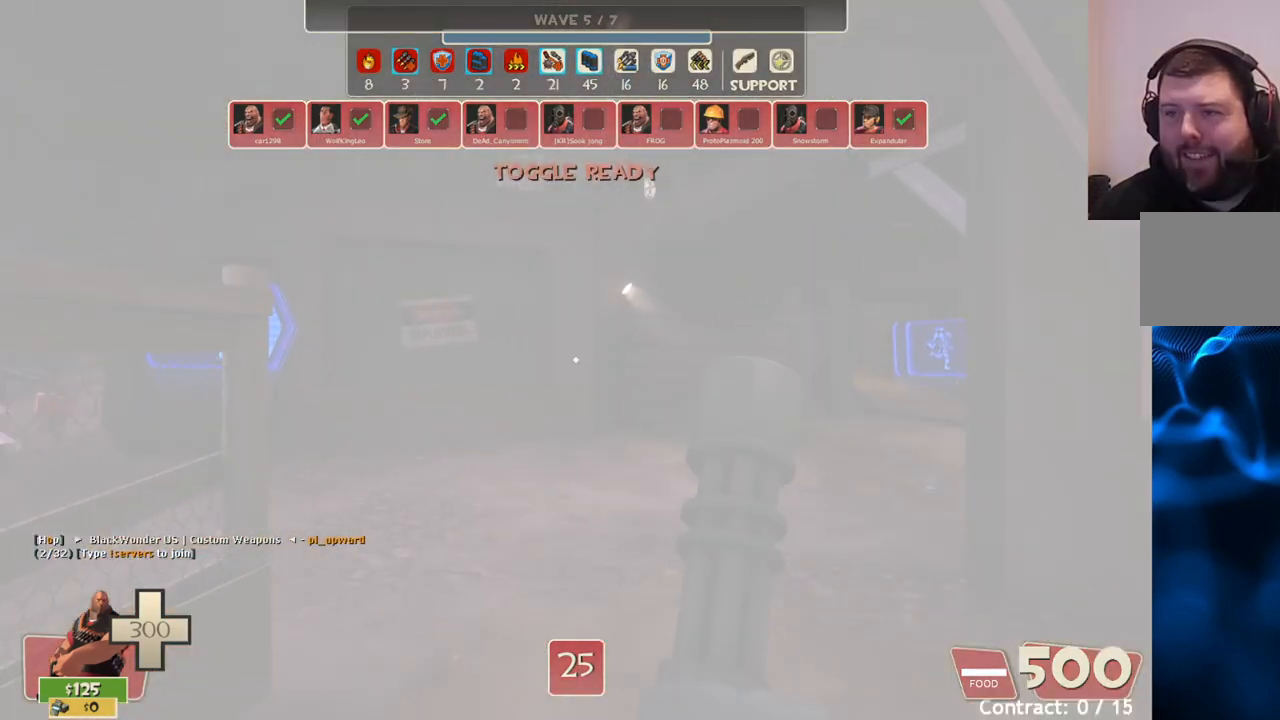
{"buttons": [], "left_stick": "up", "right_stick": "center", "events": [[317, "right_stick", "up"], [350, "left_stick", "up"], [417, "right_stick", "center"]]}
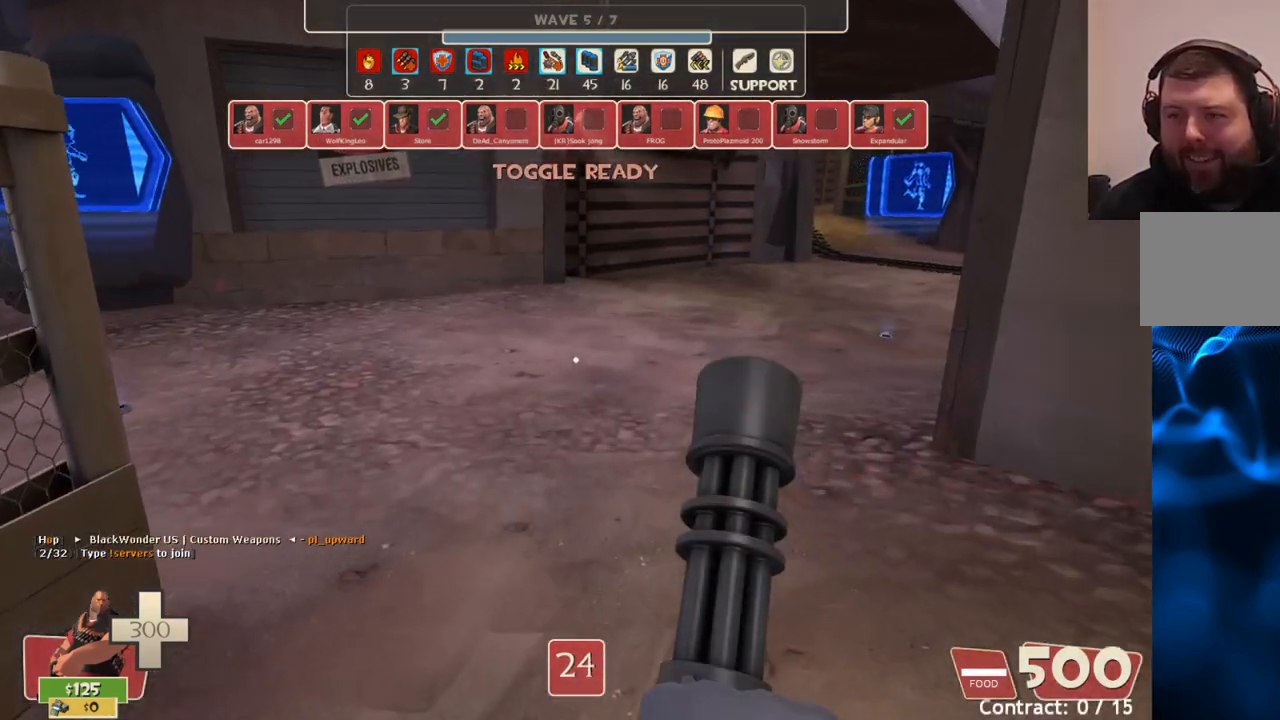
{"buttons": [], "left_stick": "up", "right_stick": "center", "events": [[217, "right_stick", "down-left"], [383, "right_stick", "center"]]}
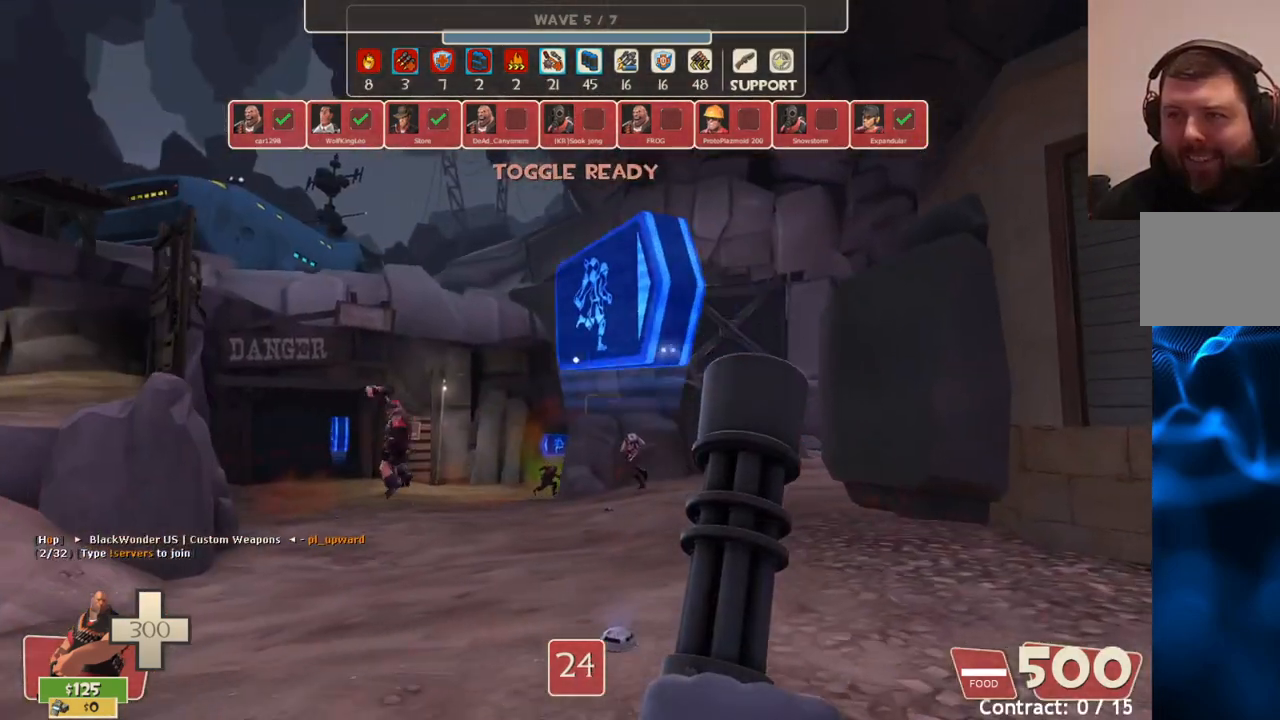
{"buttons": [], "left_stick": "up", "right_stick": "center", "events": [[83, "right_stick", "left"], [200, "right_stick", "center"], [250, "TRIANGLE", "down"], [350, "TRIANGLE", "up"]]}
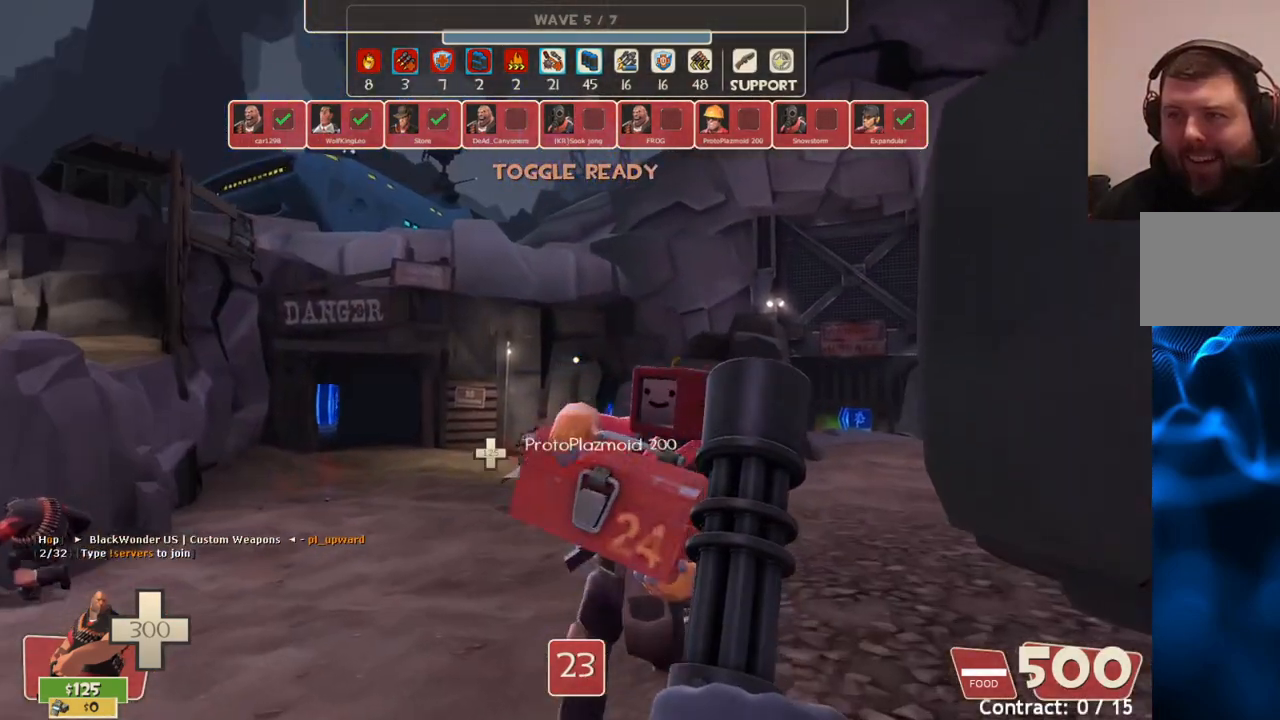
{"buttons": [], "left_stick": "up", "right_stick": "center", "events": []}
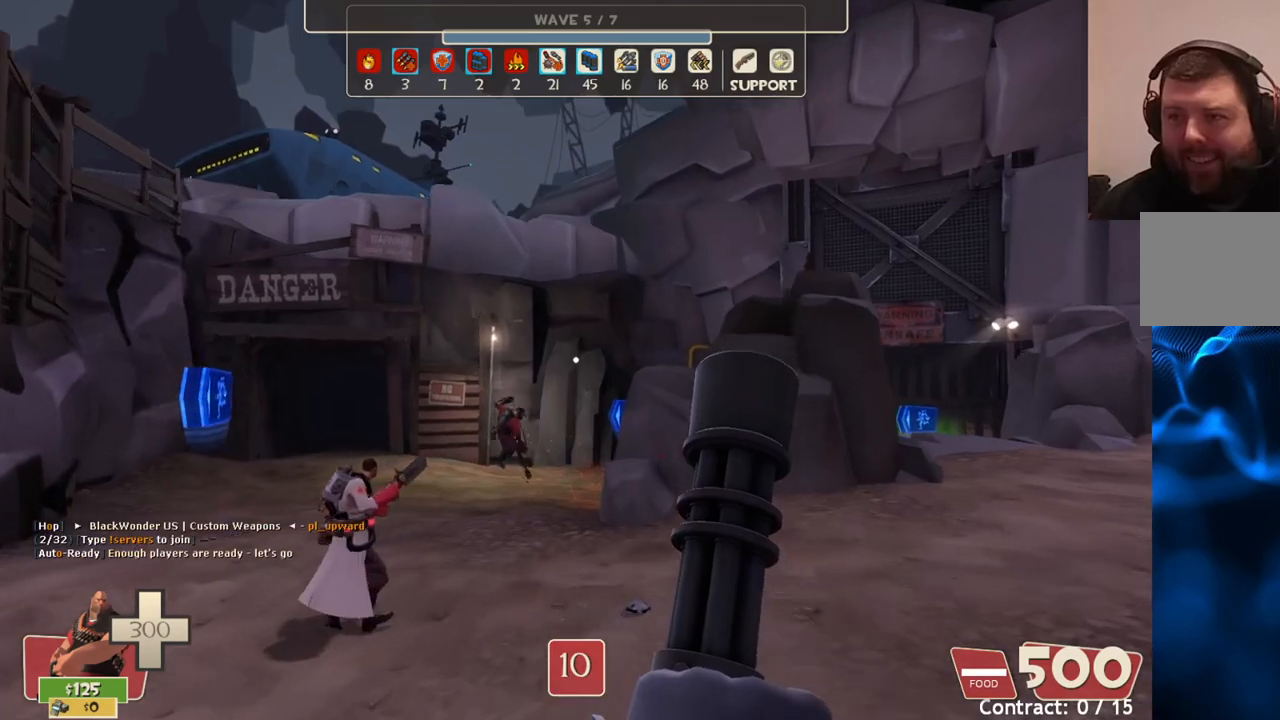
{"buttons": [], "left_stick": "up", "right_stick": "center", "events": [[117, "right_stick", "left"], [233, "right_stick", "center"]]}
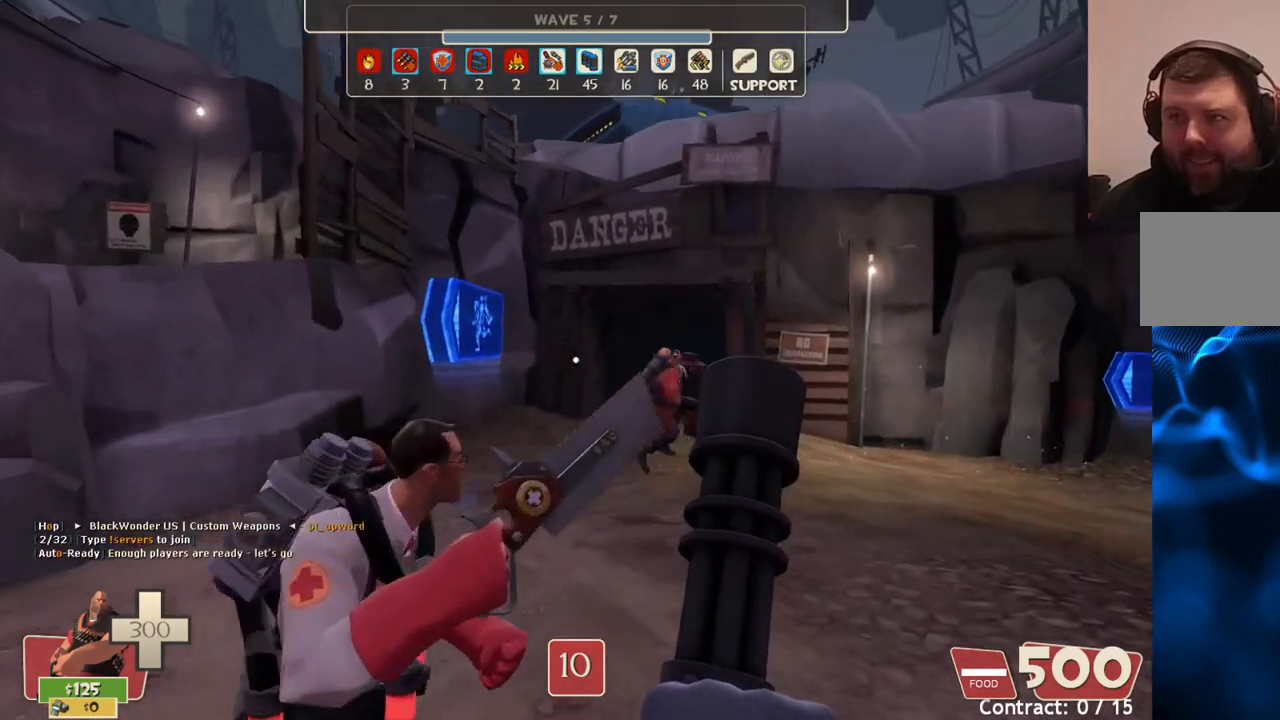
{"buttons": [], "left_stick": "up", "right_stick": "center", "events": [[333, "right_stick", "right"], [433, "right_stick", "center"]]}